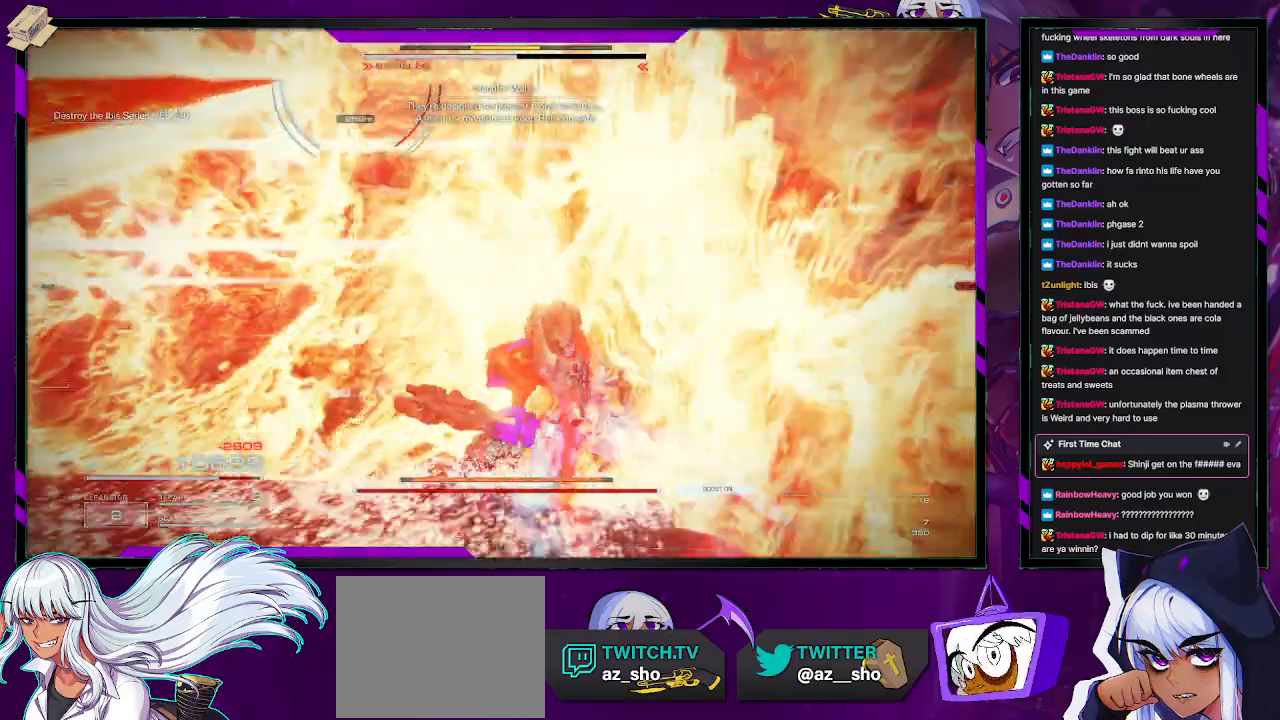
Gameplay with a controller (Xbox layout); each line is a JSON object with the inputs held at the frame after it. "events" lists button and stick changes between this image and that frame as [ms after this image, input, new state], when the widget could be followed in between.
{"buttons": ["R2"], "left_stick": "up-left", "right_stick": "left", "events": [[167, "left_stick", "up-left"], [450, "right_stick", "left"]]}
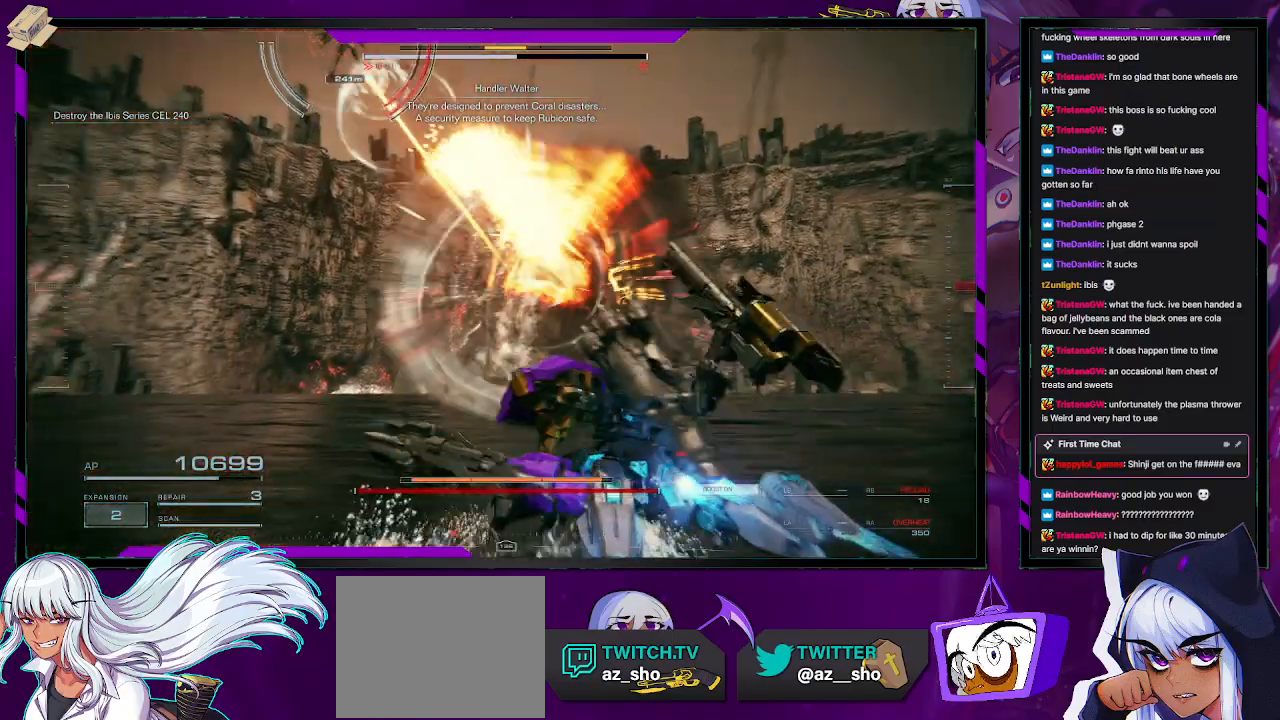
{"buttons": ["A", "R2"], "left_stick": "up-left", "right_stick": "center", "events": [[17, "right_stick", "up-left"], [167, "right_stick", "center"], [233, "A", "down"]]}
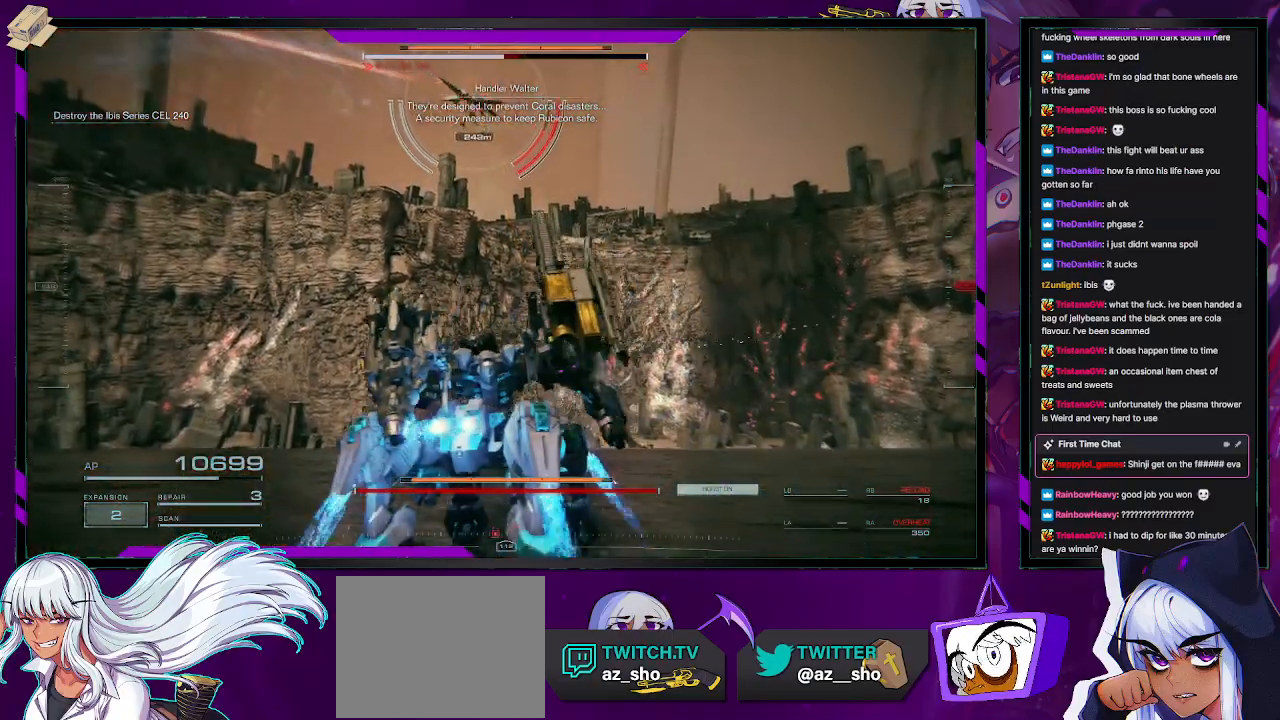
{"buttons": ["A", "R2"], "left_stick": "up-left", "right_stick": "center", "events": []}
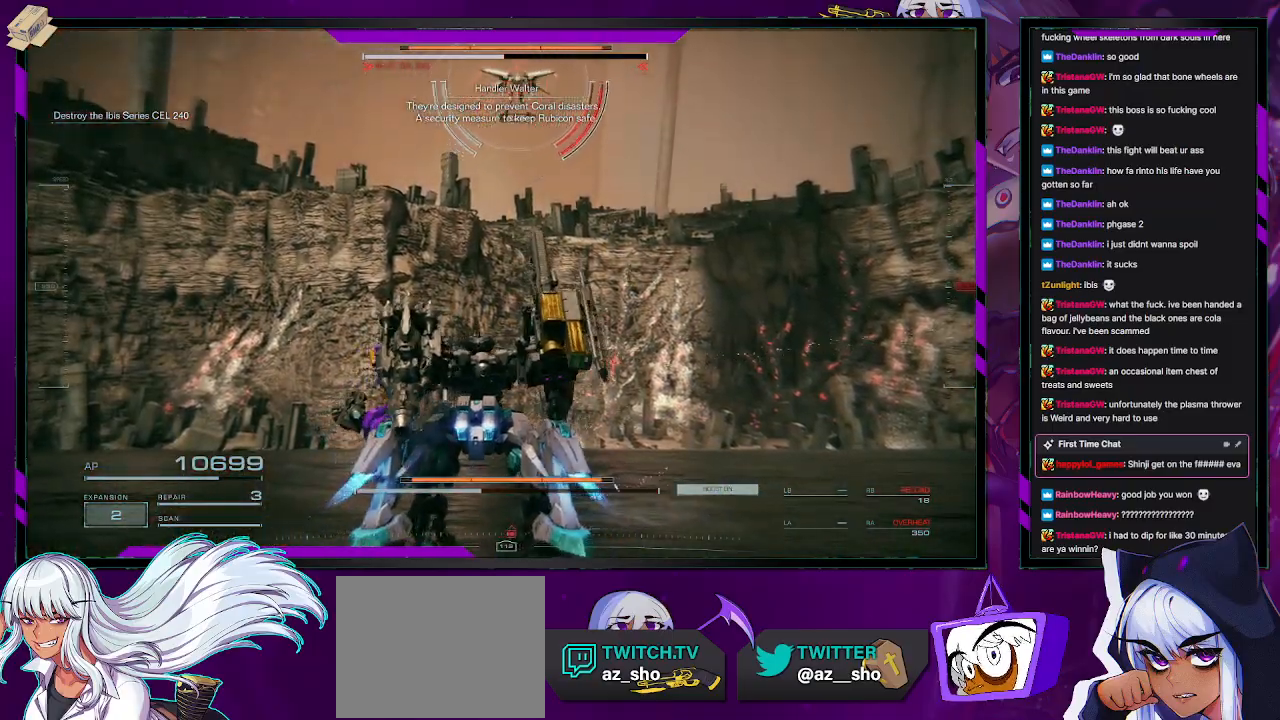
{"buttons": ["A", "R2"], "left_stick": "down-left", "right_stick": "center", "events": [[350, "left_stick", "down-left"]]}
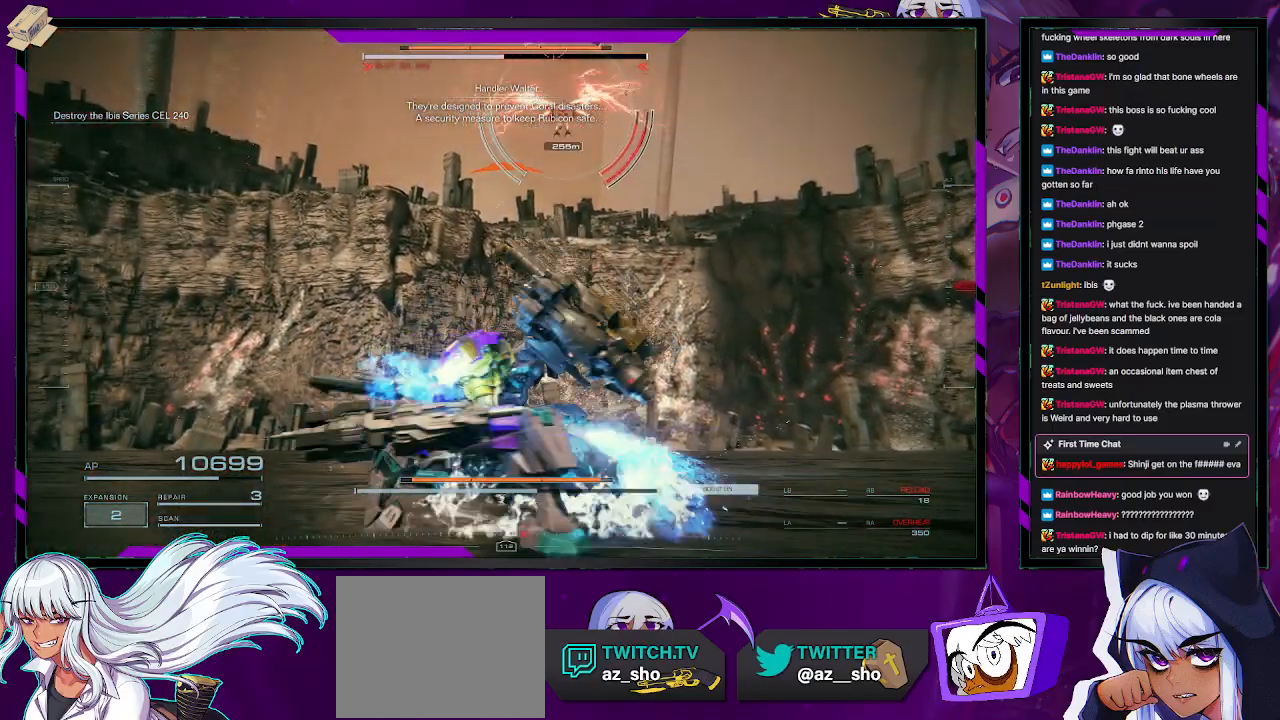
{"buttons": ["A", "R2"], "left_stick": "up-left", "right_stick": "center", "events": [[50, "A", "up"], [50, "left_stick", "up-left"], [283, "A", "down"]]}
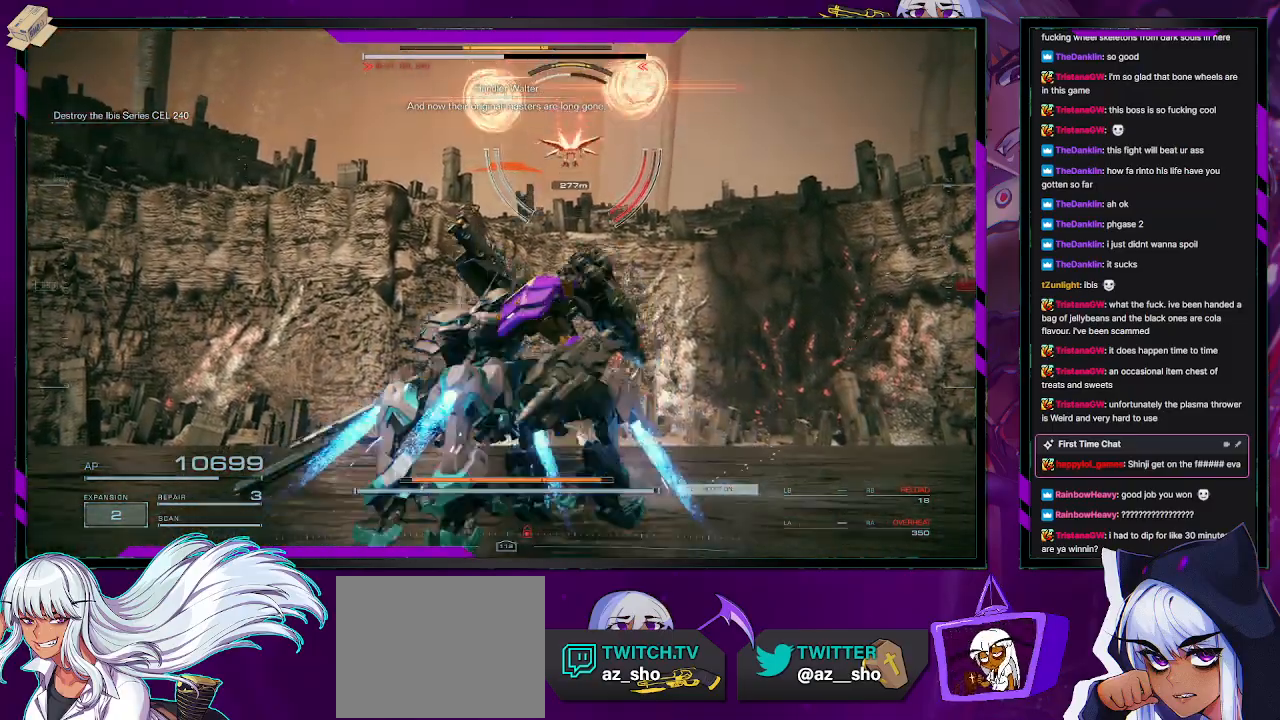
{"buttons": ["A", "R2"], "left_stick": "up-left", "right_stick": "center", "events": [[117, "left_stick", "down-left"], [333, "left_stick", "left"], [483, "left_stick", "up-left"]]}
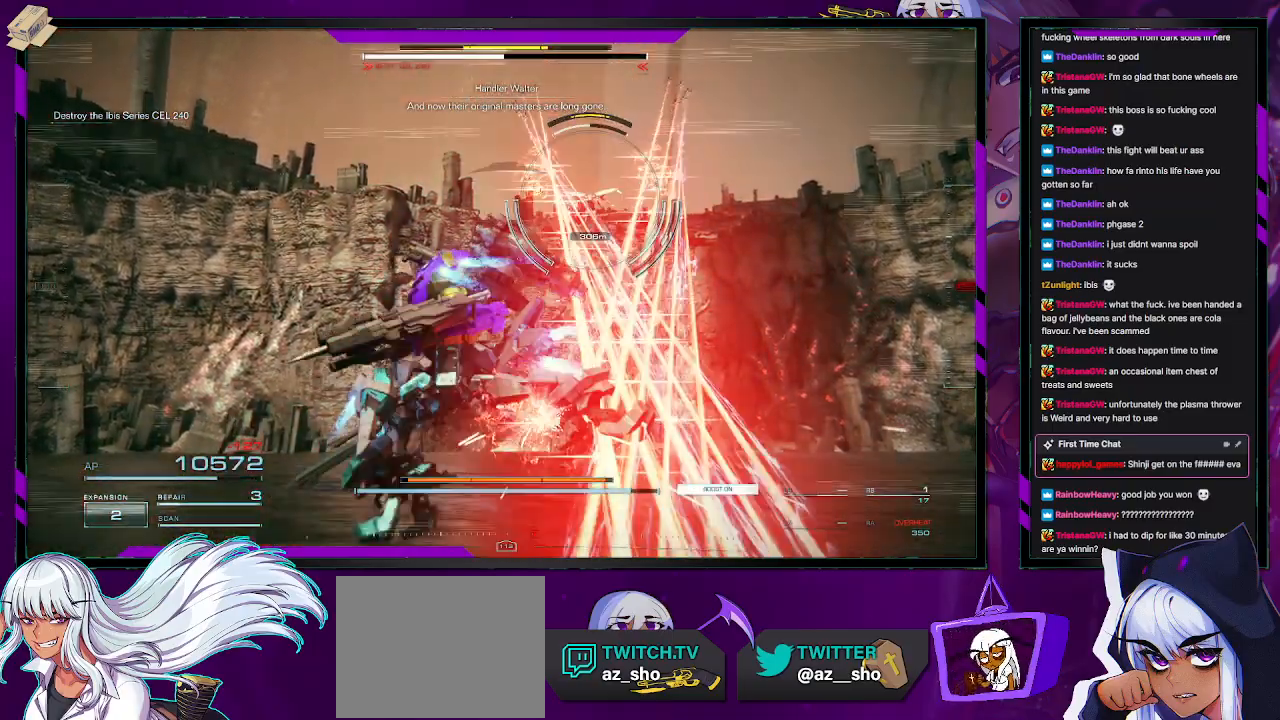
{"buttons": ["R2"], "left_stick": "up", "right_stick": "center", "events": [[250, "A", "up"], [367, "A", "down"], [367, "left_stick", "up"], [450, "A", "up"]]}
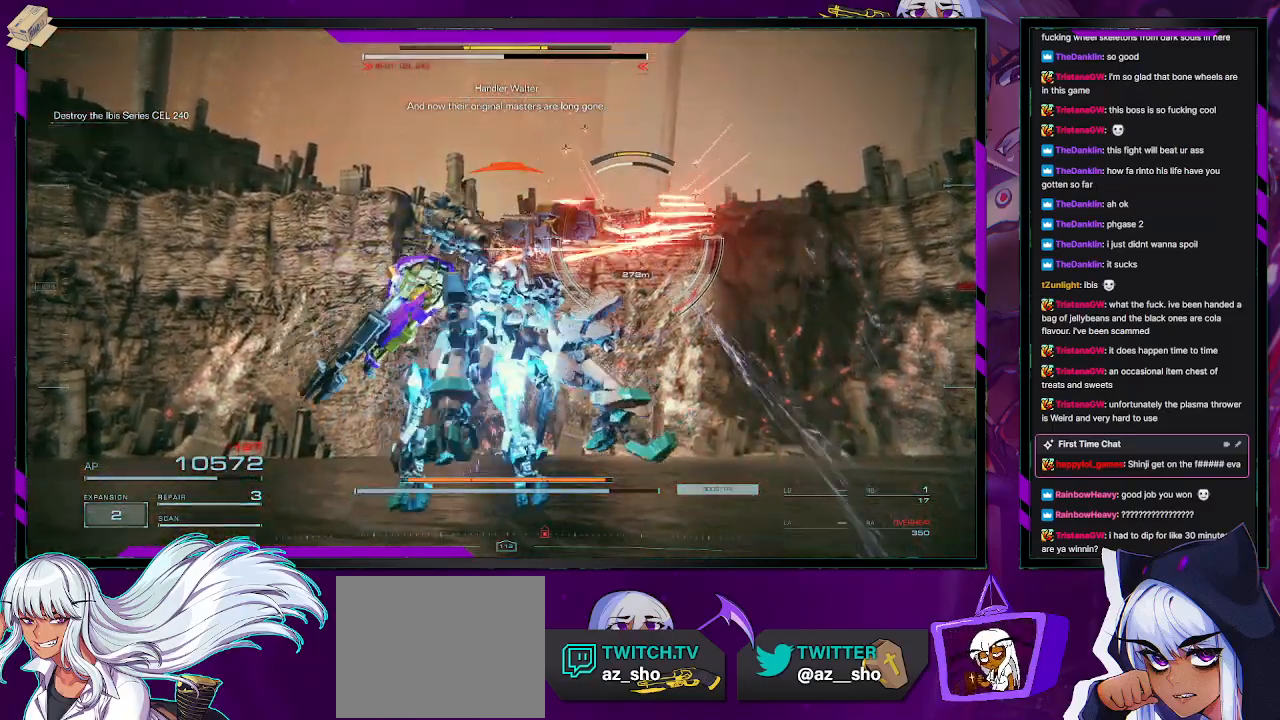
{"buttons": ["R2"], "left_stick": "up", "right_stick": "down-right", "events": [[300, "right_stick", "down-right"]]}
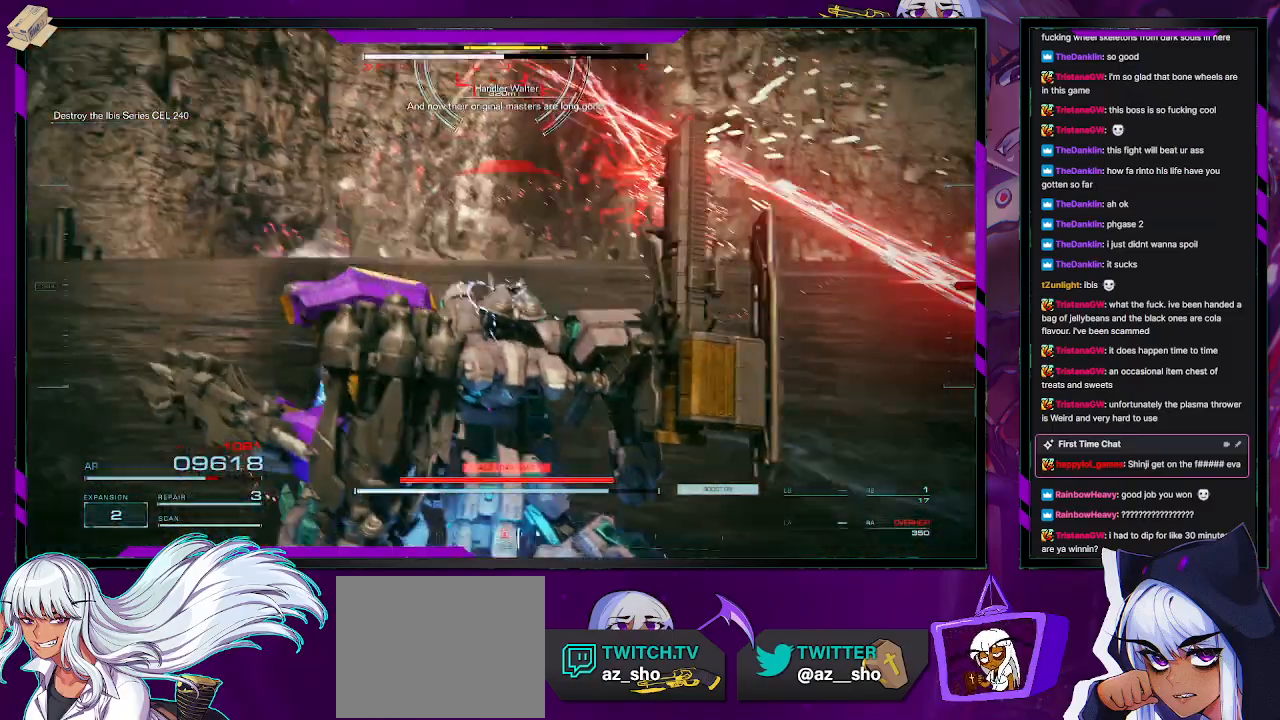
{"buttons": ["R2"], "left_stick": "up", "right_stick": "center", "events": [[50, "right_stick", "center"], [283, "left_stick", "center"], [500, "left_stick", "up"]]}
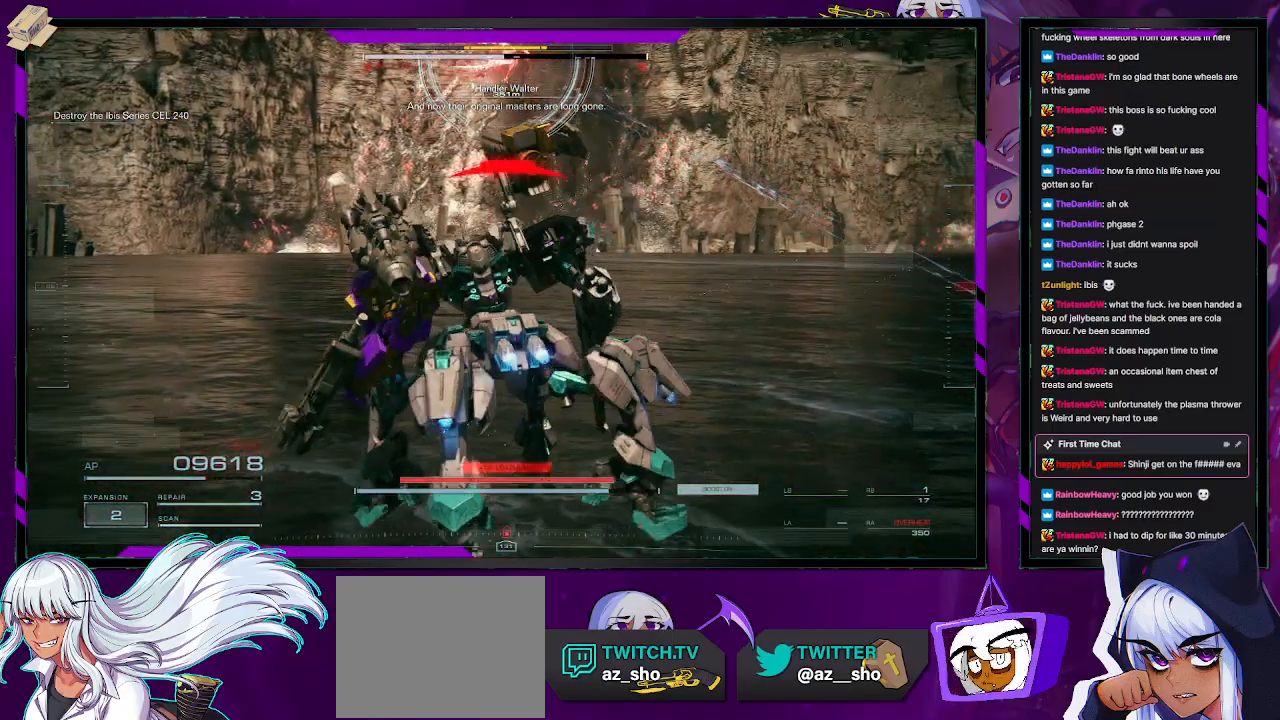
{"buttons": ["X", "R2"], "left_stick": "down-left", "right_stick": "center", "events": [[33, "left_stick", "up-left"], [350, "left_stick", "left"], [450, "left_stick", "down-left"], [483, "X", "down"]]}
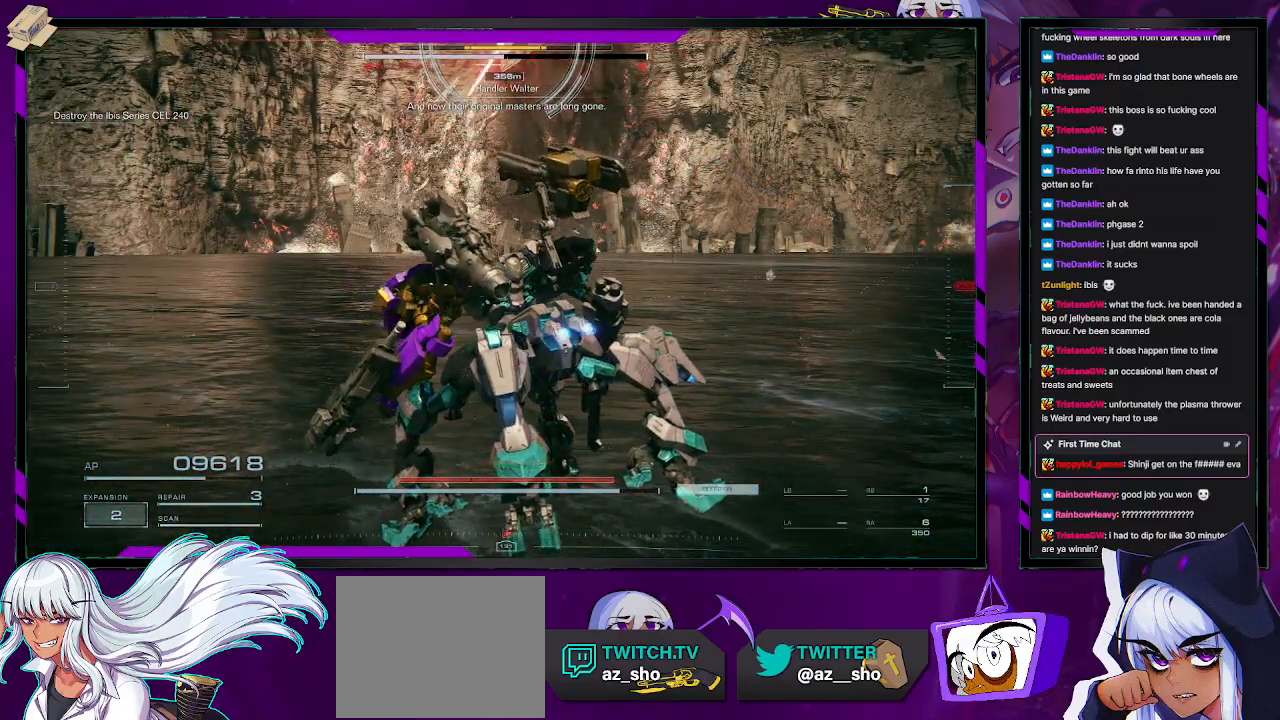
{"buttons": ["R2"], "left_stick": "down-left", "right_stick": "center", "events": [[67, "X", "up"], [133, "X", "down"], [233, "X", "up"], [283, "X", "down"], [350, "X", "up"], [417, "X", "down"], [483, "X", "up"]]}
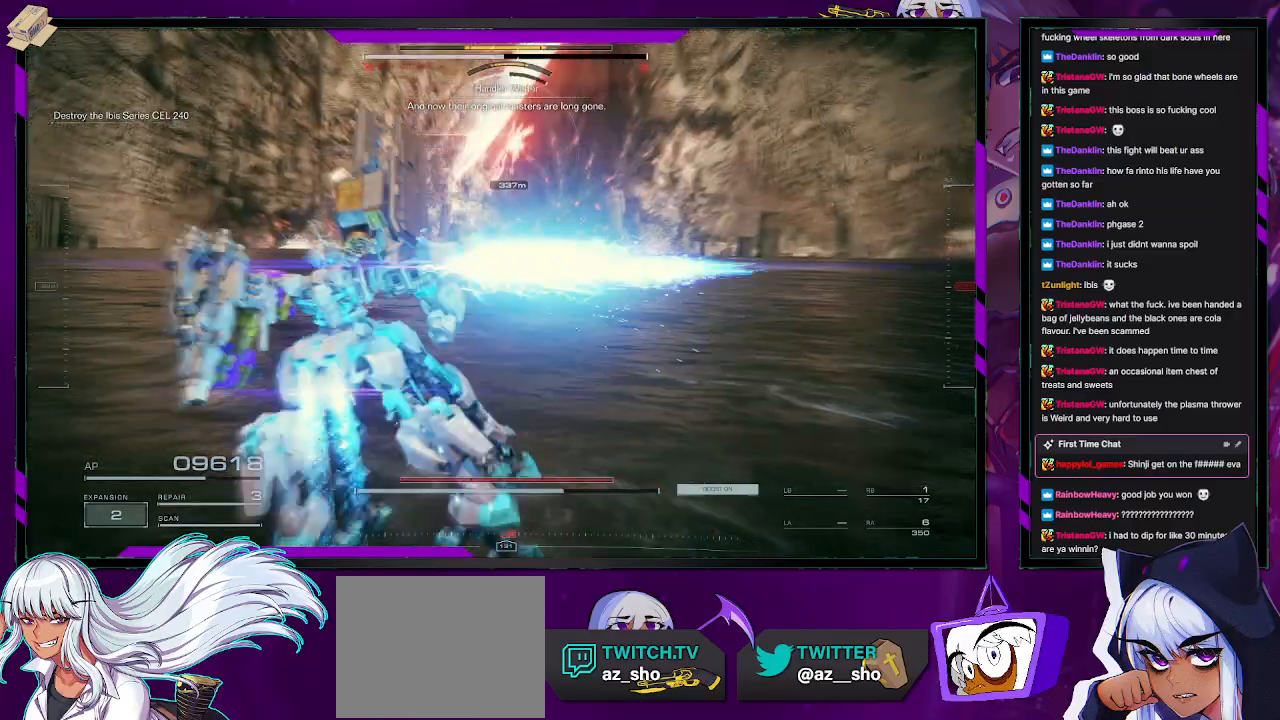
{"buttons": ["R2"], "left_stick": "down-left", "right_stick": "center", "events": []}
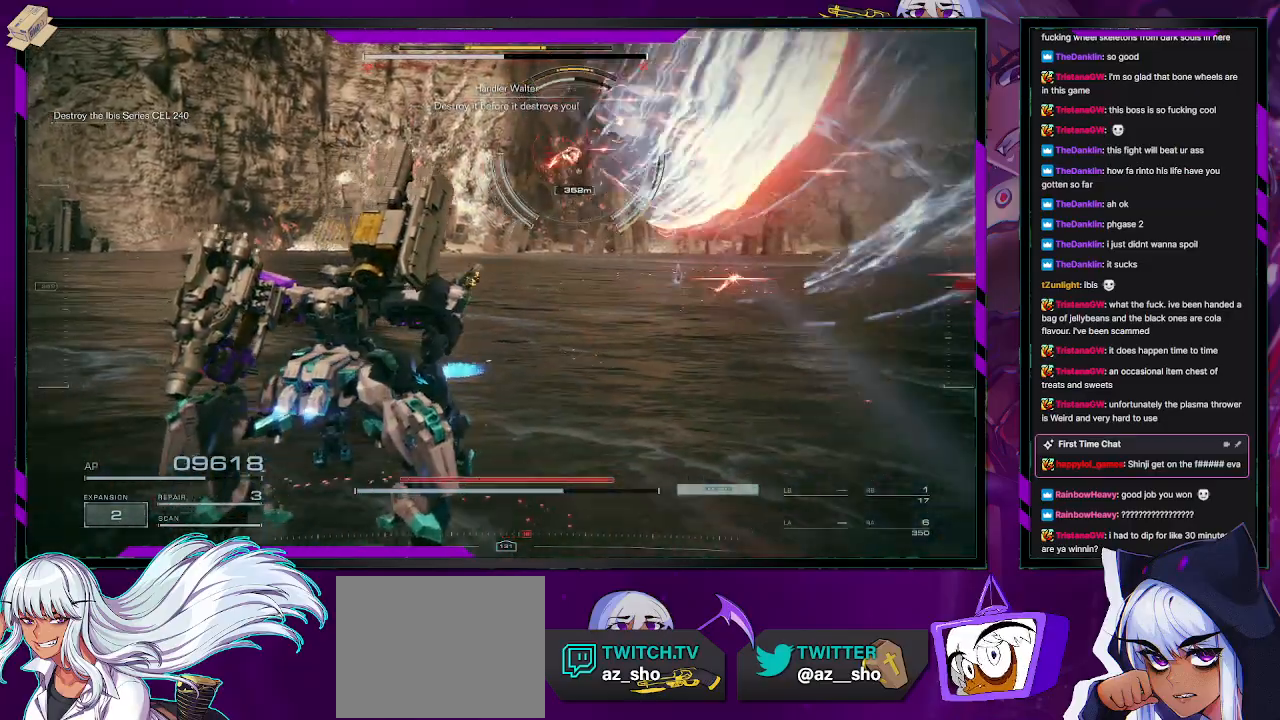
{"buttons": ["R2"], "left_stick": "right", "right_stick": "center", "events": [[67, "left_stick", "down"], [183, "left_stick", "down-right"], [300, "left_stick", "right"]]}
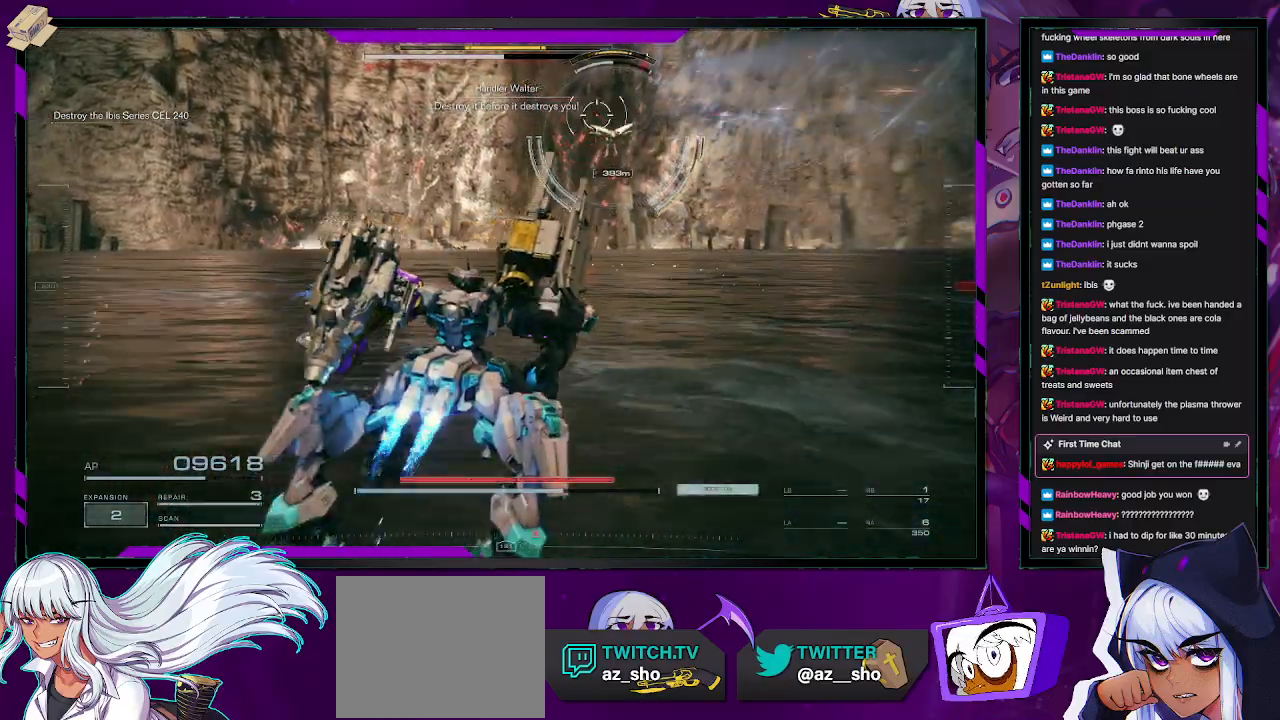
{"buttons": ["R2"], "left_stick": "right", "right_stick": "center", "events": [[33, "left_stick", "down-right"], [333, "left_stick", "right"]]}
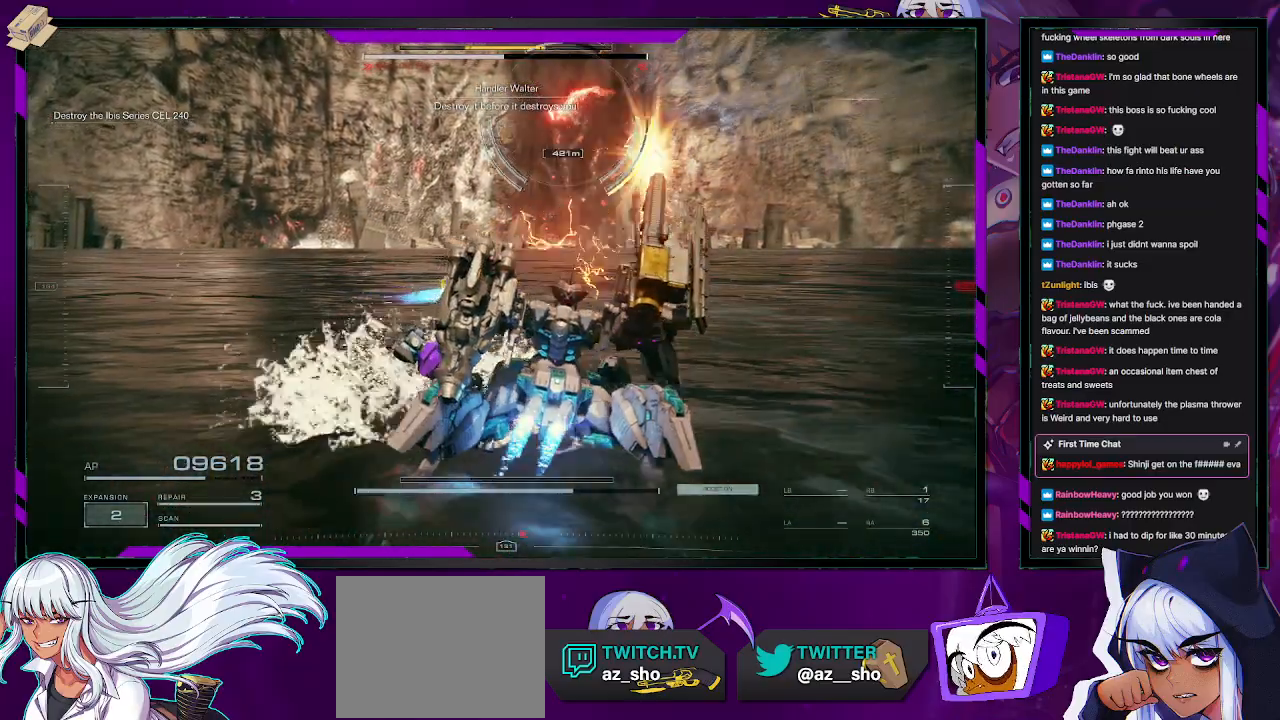
{"buttons": ["A", "R2"], "left_stick": "down-right", "right_stick": "center", "events": [[233, "A", "down"], [450, "left_stick", "down-right"]]}
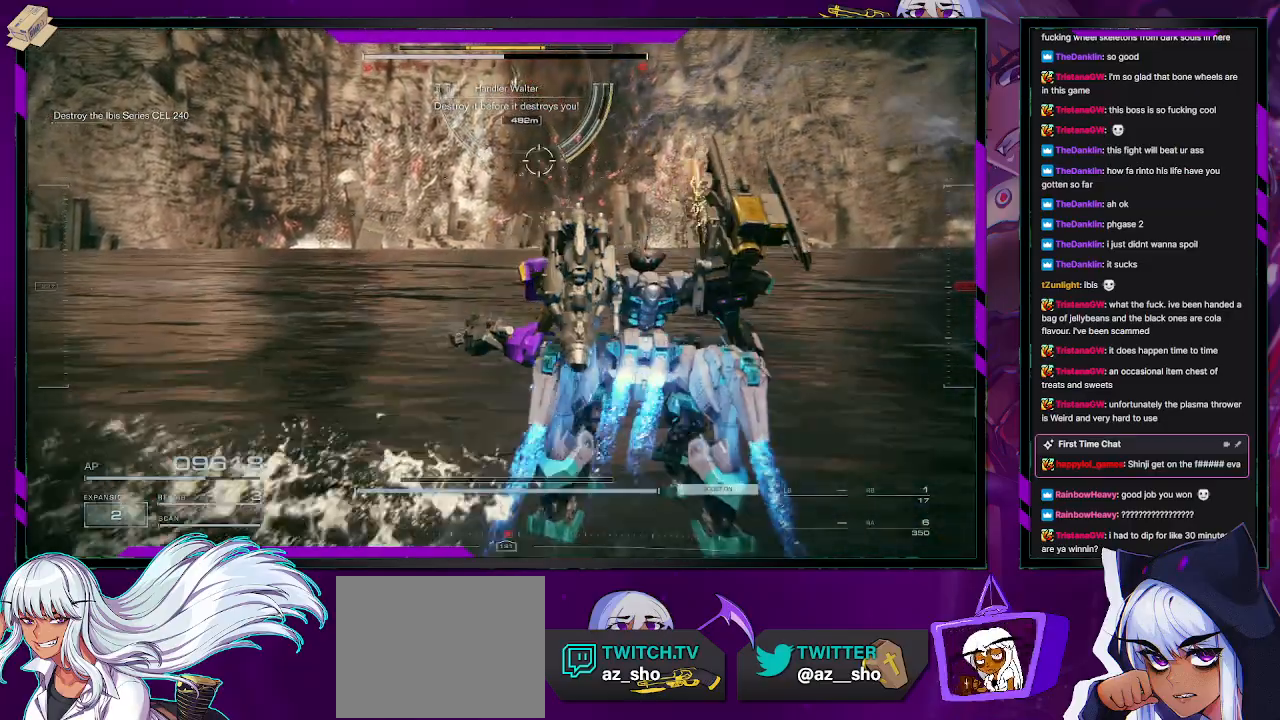
{"buttons": ["A", "R2"], "left_stick": "up", "right_stick": "center", "events": [[200, "left_stick", "right"], [367, "left_stick", "up"]]}
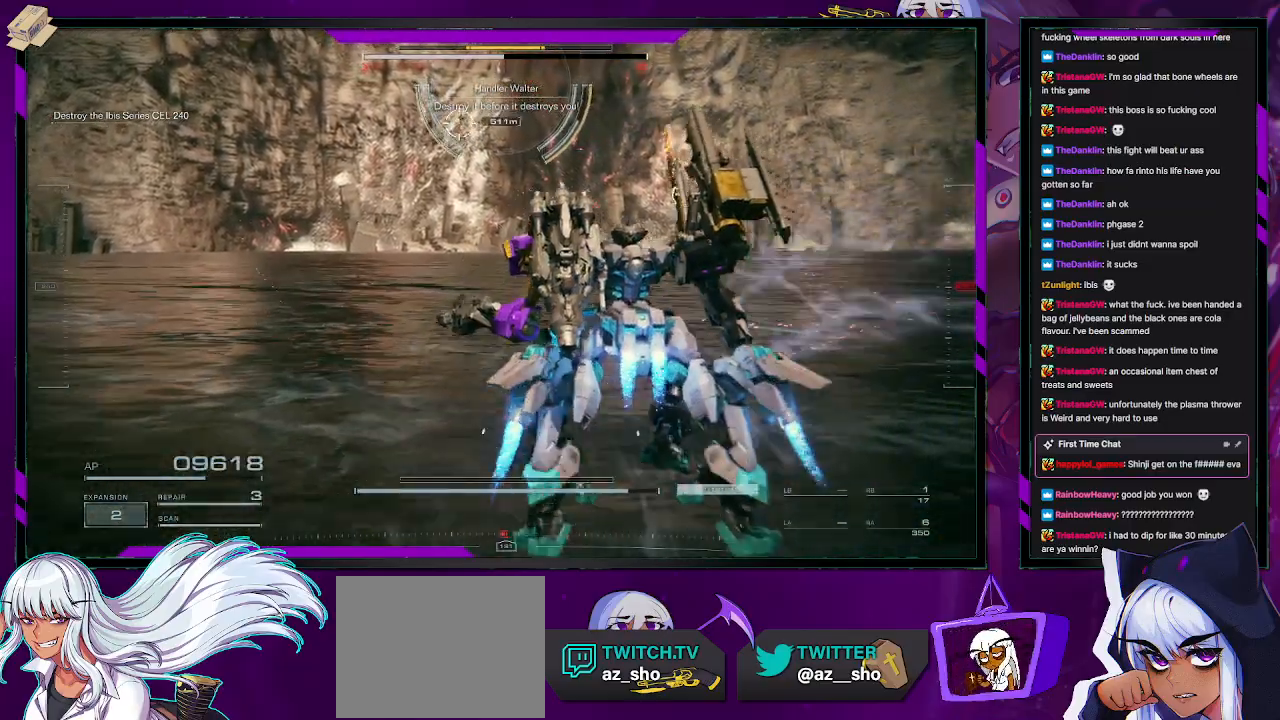
{"buttons": ["A", "R2"], "left_stick": "up-right", "right_stick": "center", "events": [[400, "left_stick", "up-right"]]}
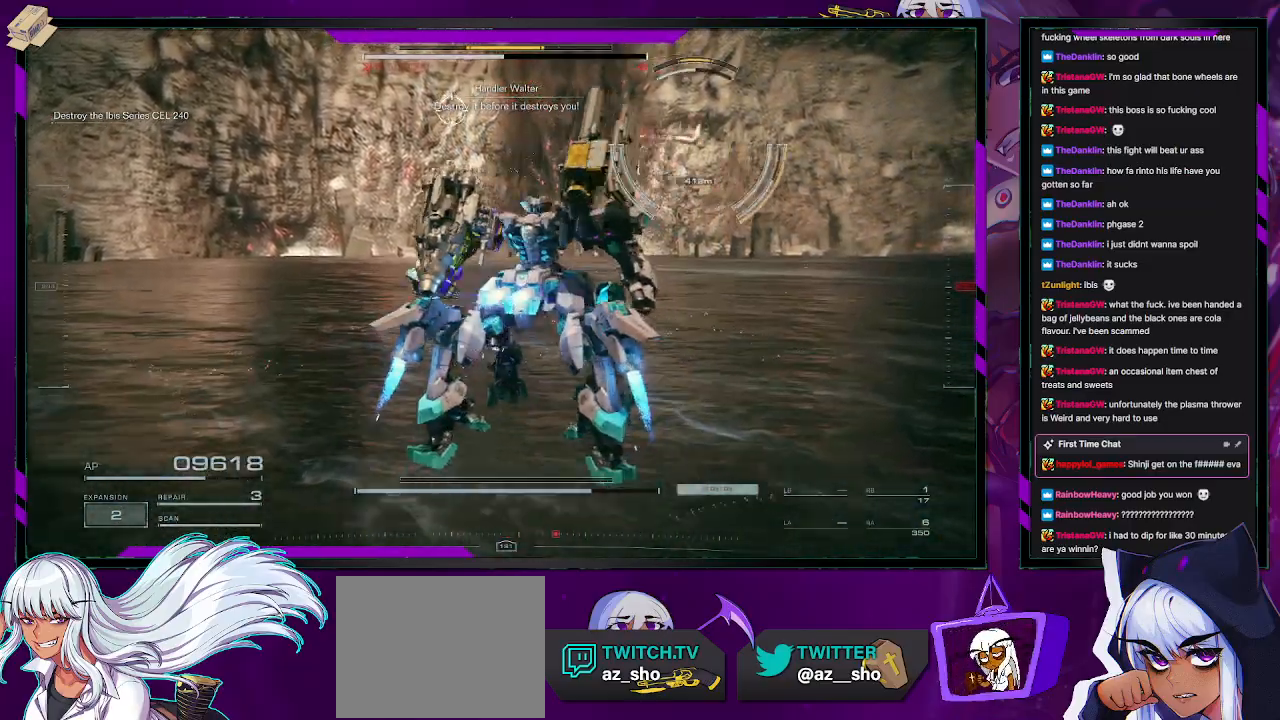
{"buttons": ["R2"], "left_stick": "right", "right_stick": "right", "events": [[17, "left_stick", "right"], [133, "A", "up"], [200, "A", "down"], [267, "A", "up"], [467, "right_stick", "right"]]}
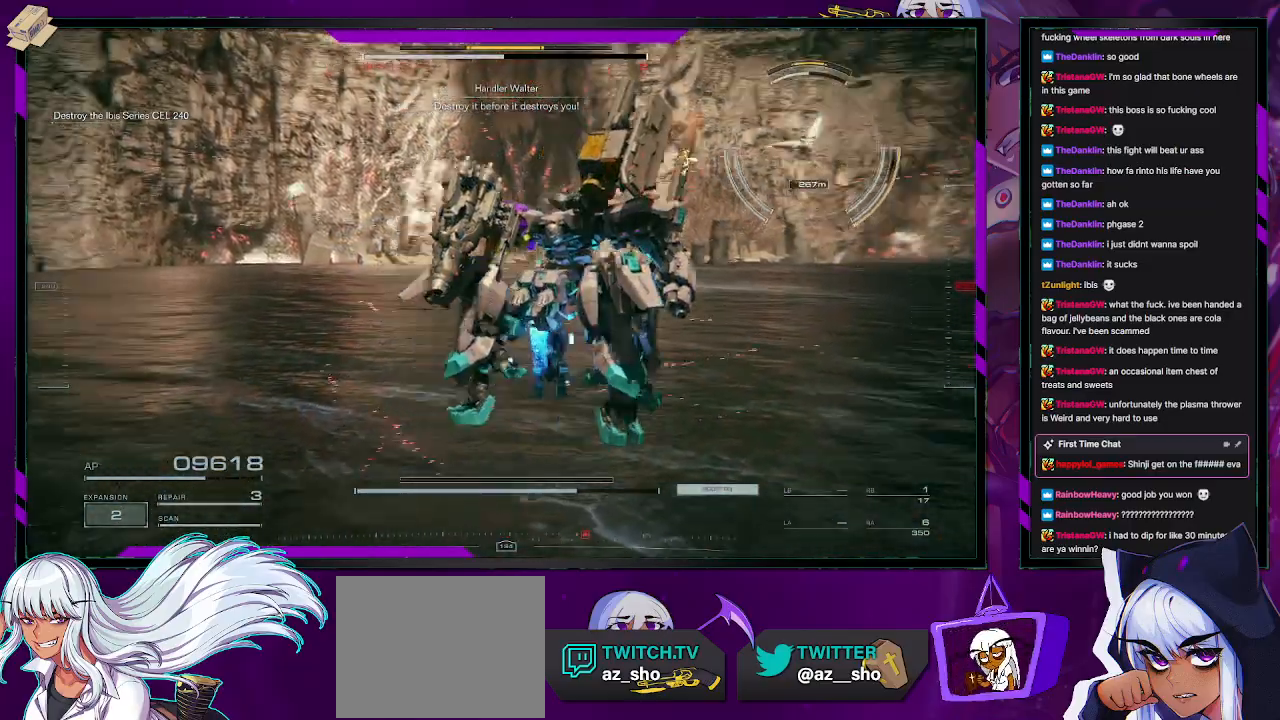
{"buttons": ["R2"], "left_stick": "up", "right_stick": "up-left", "events": [[117, "left_stick", "up-right"], [217, "right_stick", "center"], [267, "left_stick", "up"], [467, "right_stick", "up-left"]]}
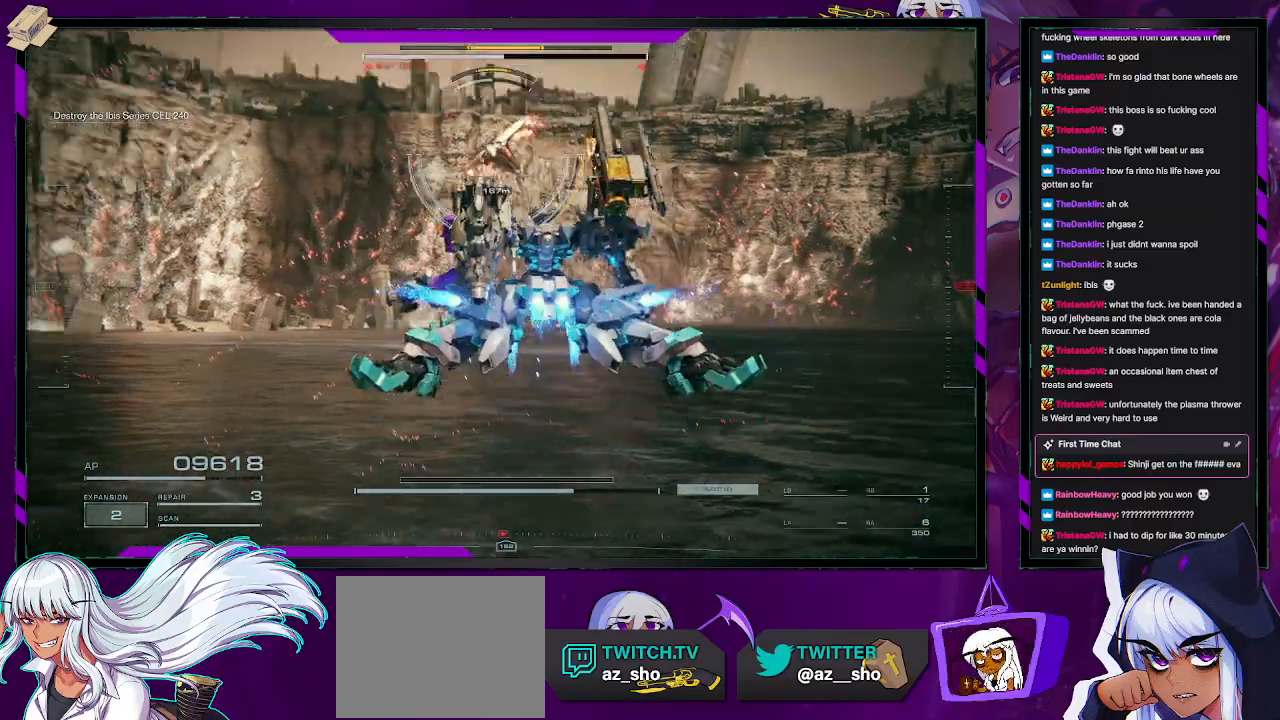
{"buttons": ["R2"], "left_stick": "up-left", "right_stick": "center", "events": [[117, "left_stick", "up-left"], [217, "right_stick", "left"], [367, "right_stick", "center"]]}
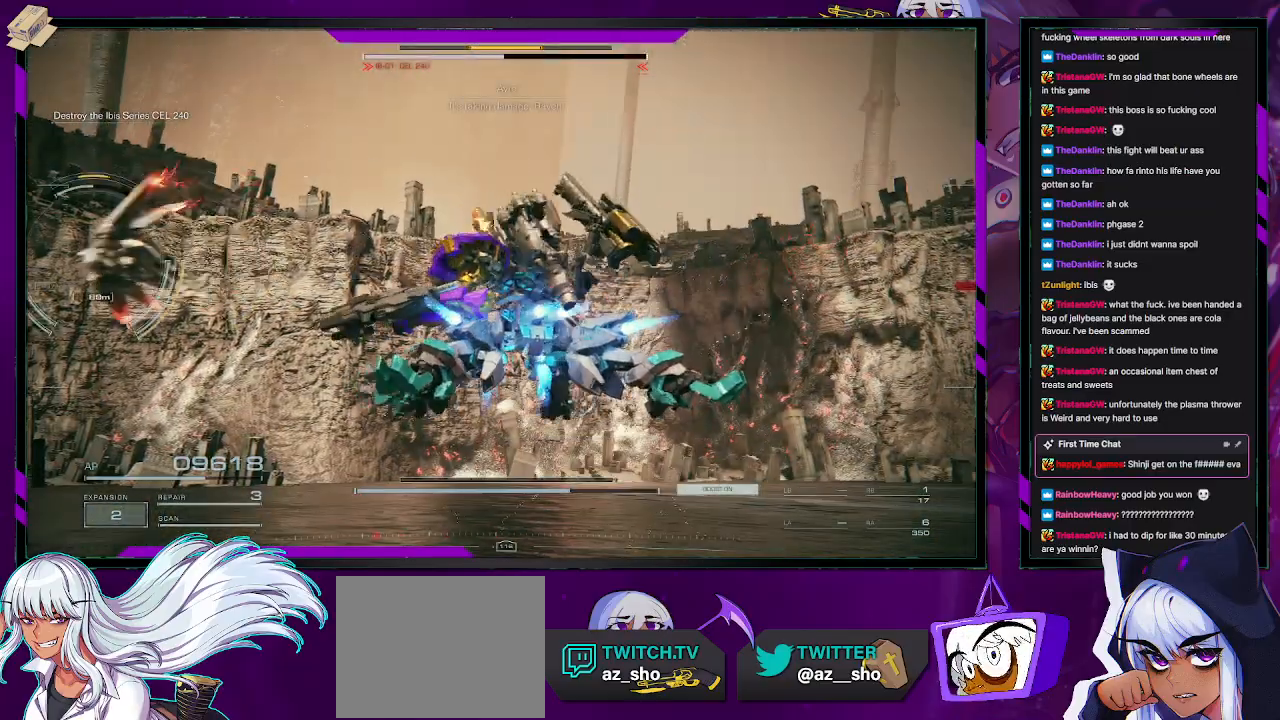
{"buttons": ["R2"], "left_stick": "left", "right_stick": "left", "events": [[17, "right_stick", "left"], [100, "left_stick", "left"]]}
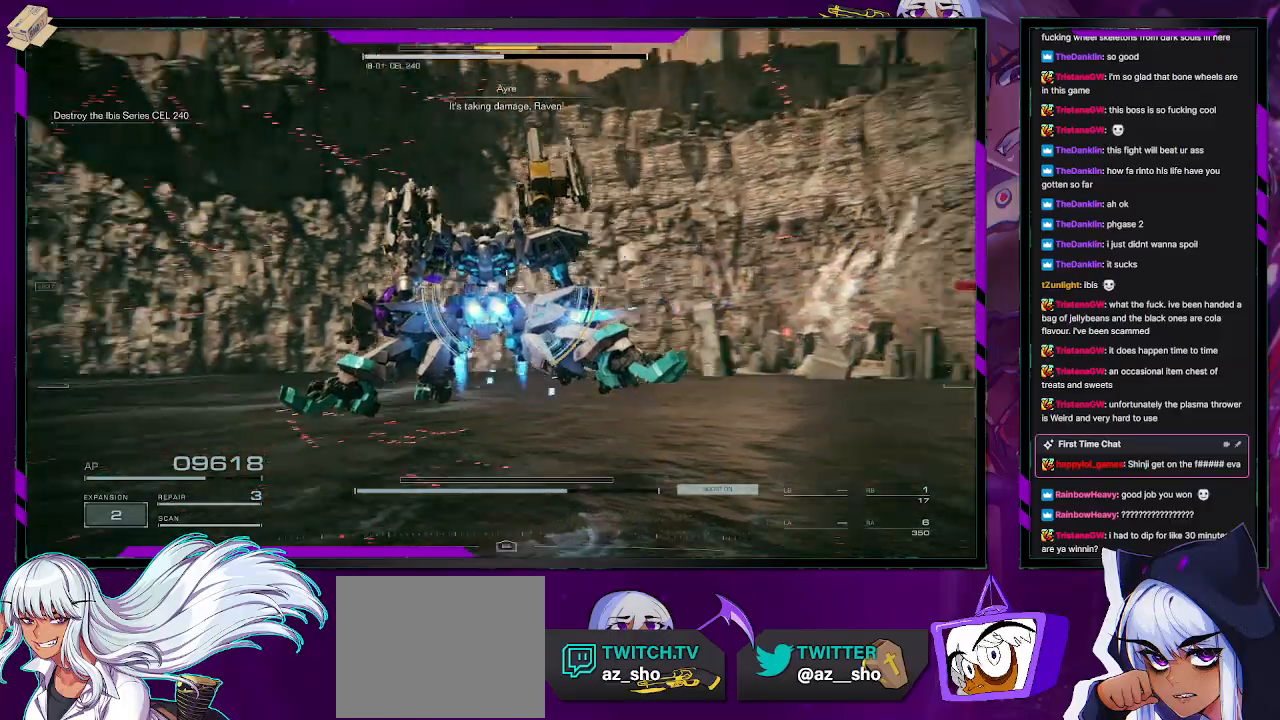
{"buttons": ["R2"], "left_stick": "up", "right_stick": "left", "events": [[100, "left_stick", "up-left"], [483, "left_stick", "up"]]}
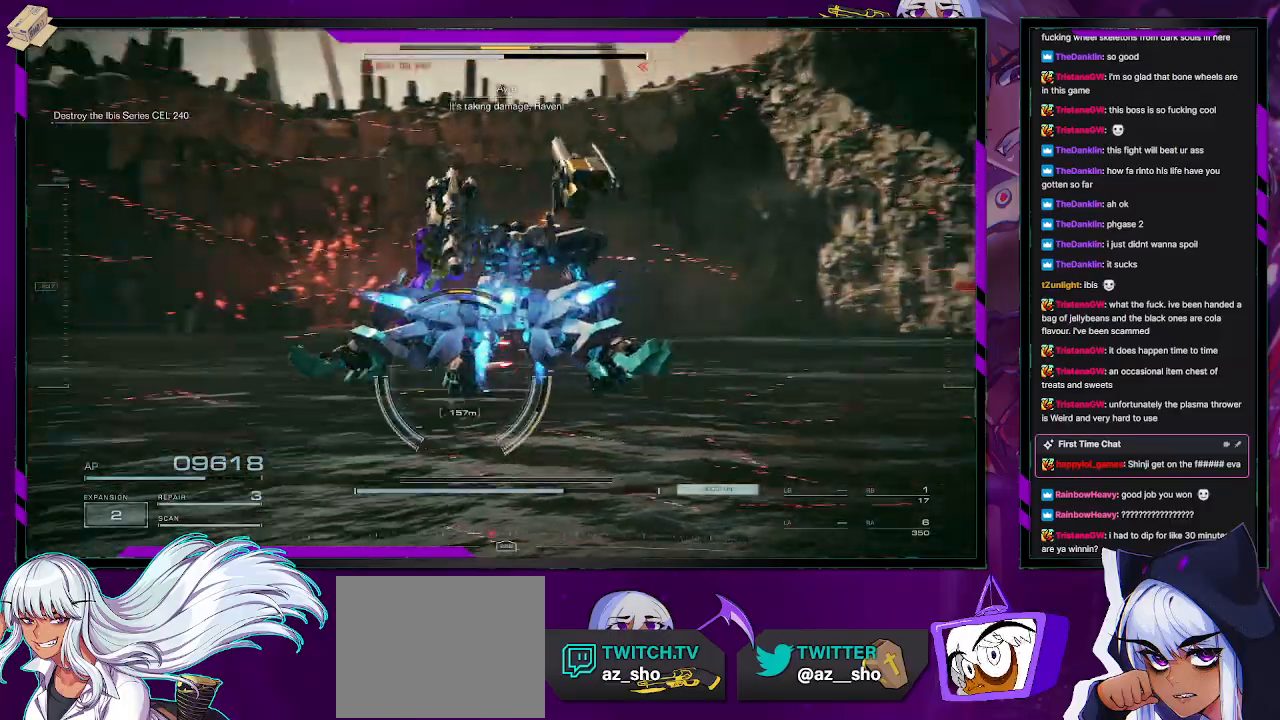
{"buttons": ["R2"], "left_stick": "up", "right_stick": "down-left", "events": [[83, "L3", "down"], [83, "right_stick", "center"], [217, "L3", "up"], [317, "right_stick", "down-left"]]}
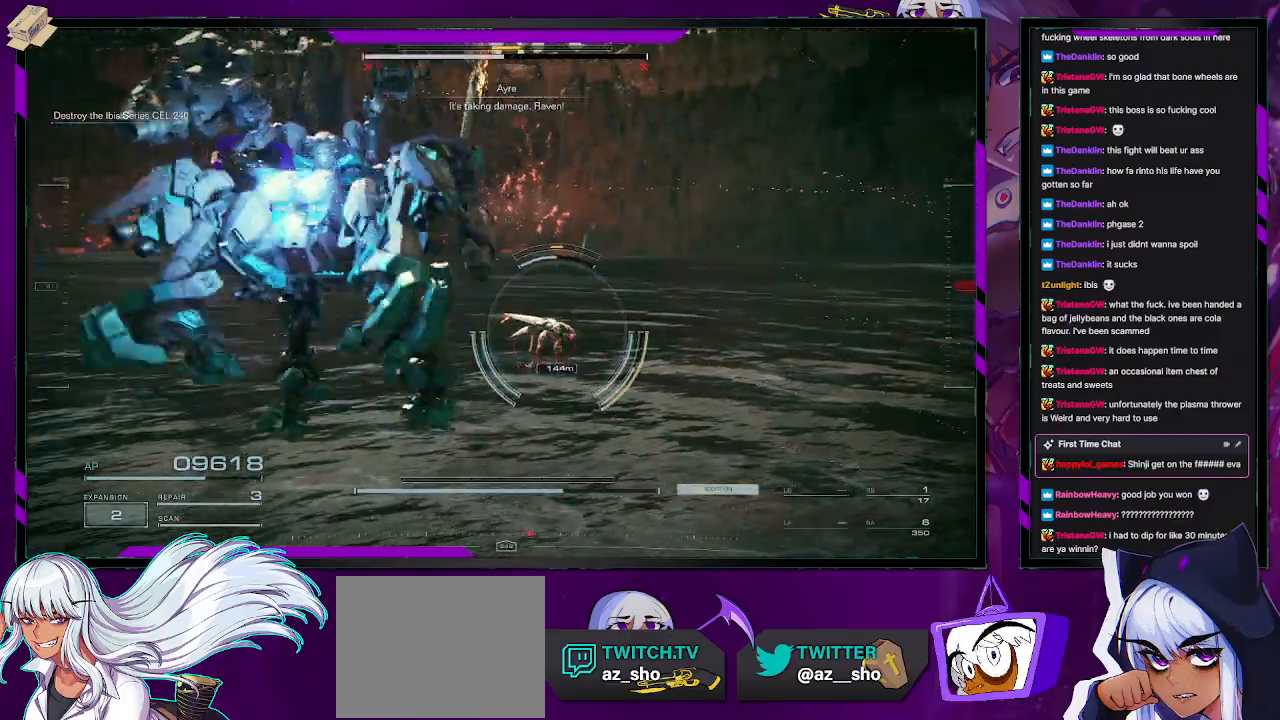
{"buttons": ["R2"], "left_stick": "up", "right_stick": "right", "events": [[17, "right_stick", "center"], [333, "right_stick", "down-right"], [400, "right_stick", "right"]]}
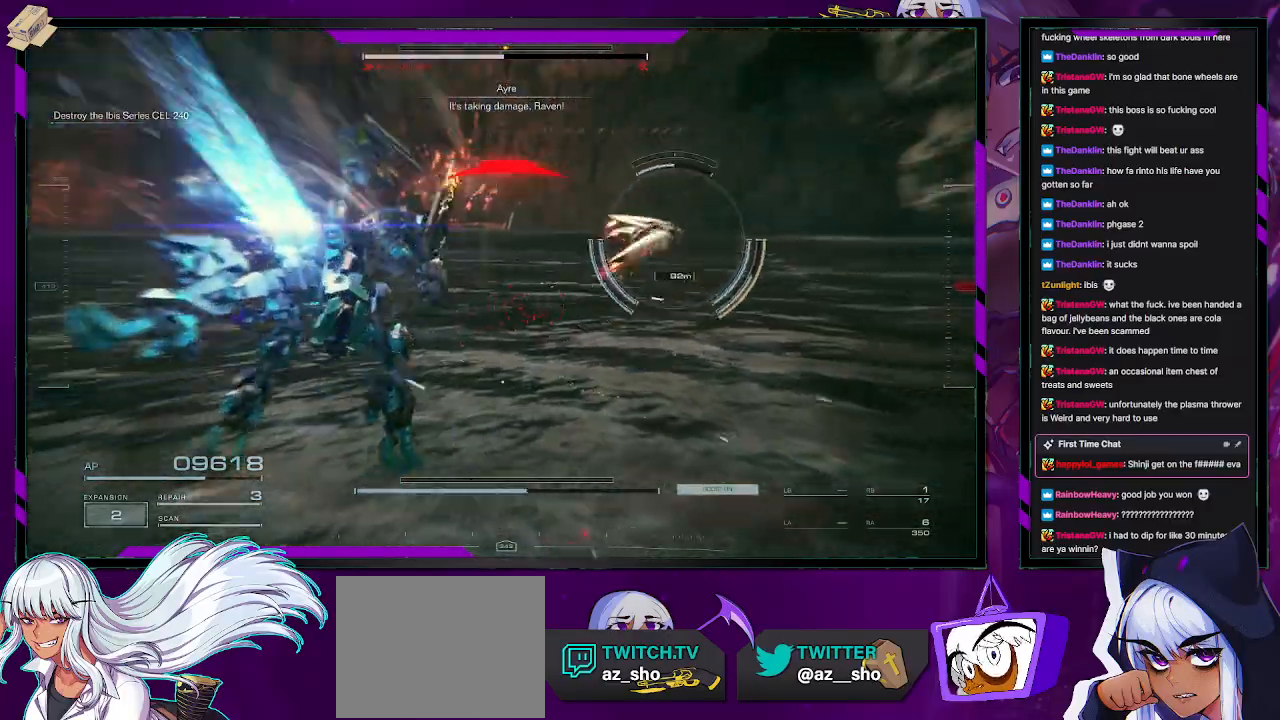
{"buttons": ["L2", "R2"], "left_stick": "up-right", "right_stick": "up-right", "events": [[150, "left_stick", "up-right"], [283, "L2", "down"], [483, "right_stick", "up-right"]]}
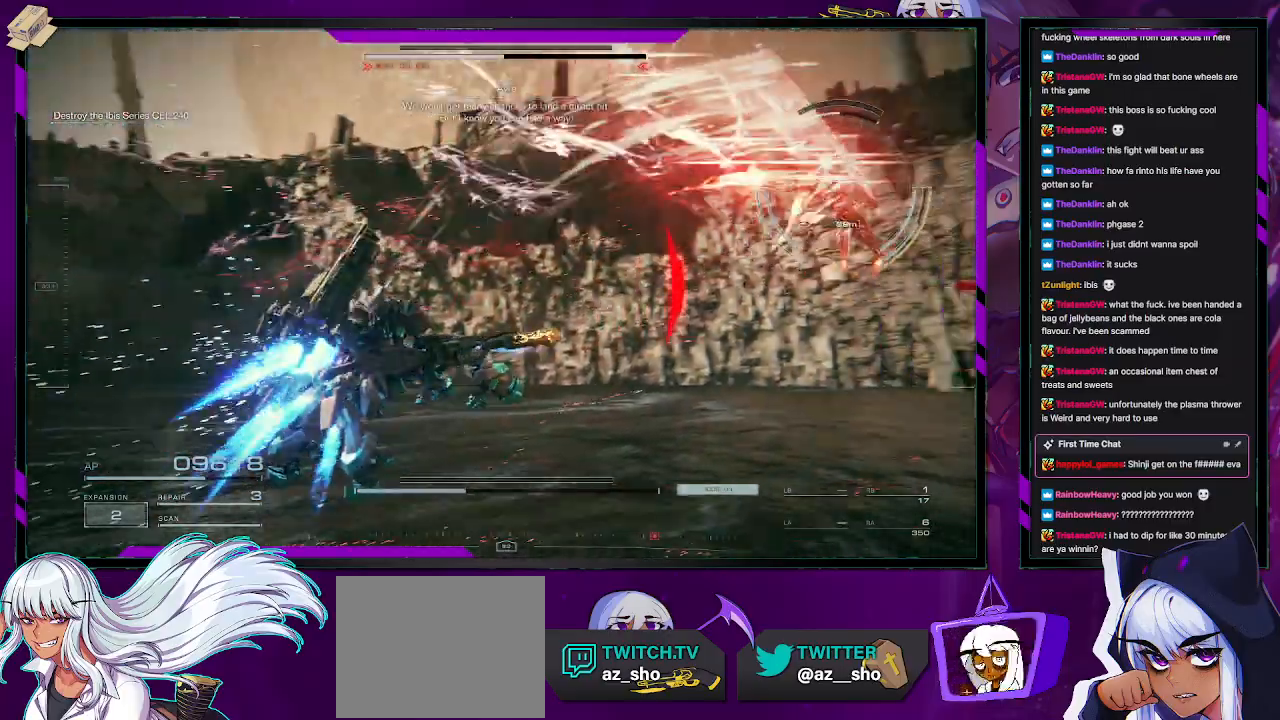
{"buttons": ["L2", "R2"], "left_stick": "up-right", "right_stick": "right", "events": [[133, "right_stick", "right"]]}
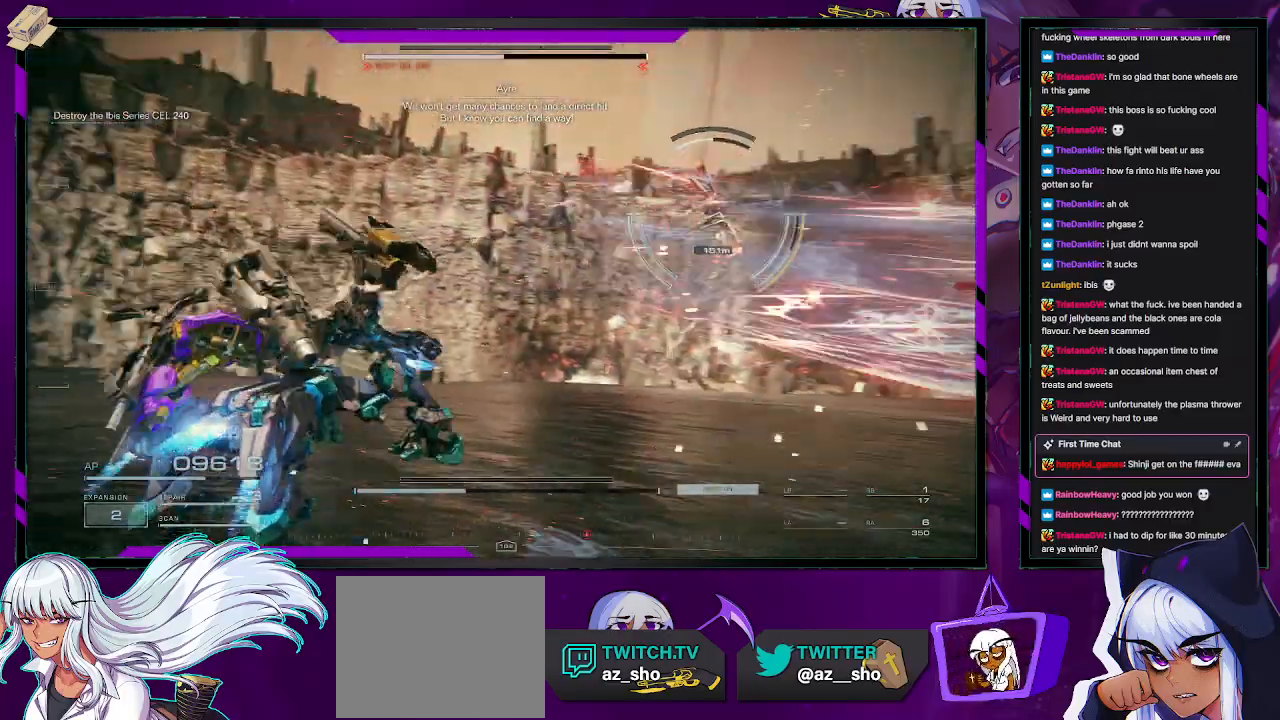
{"buttons": ["L2", "R2"], "left_stick": "up", "right_stick": "center", "events": [[183, "right_stick", "center"], [217, "left_stick", "up"]]}
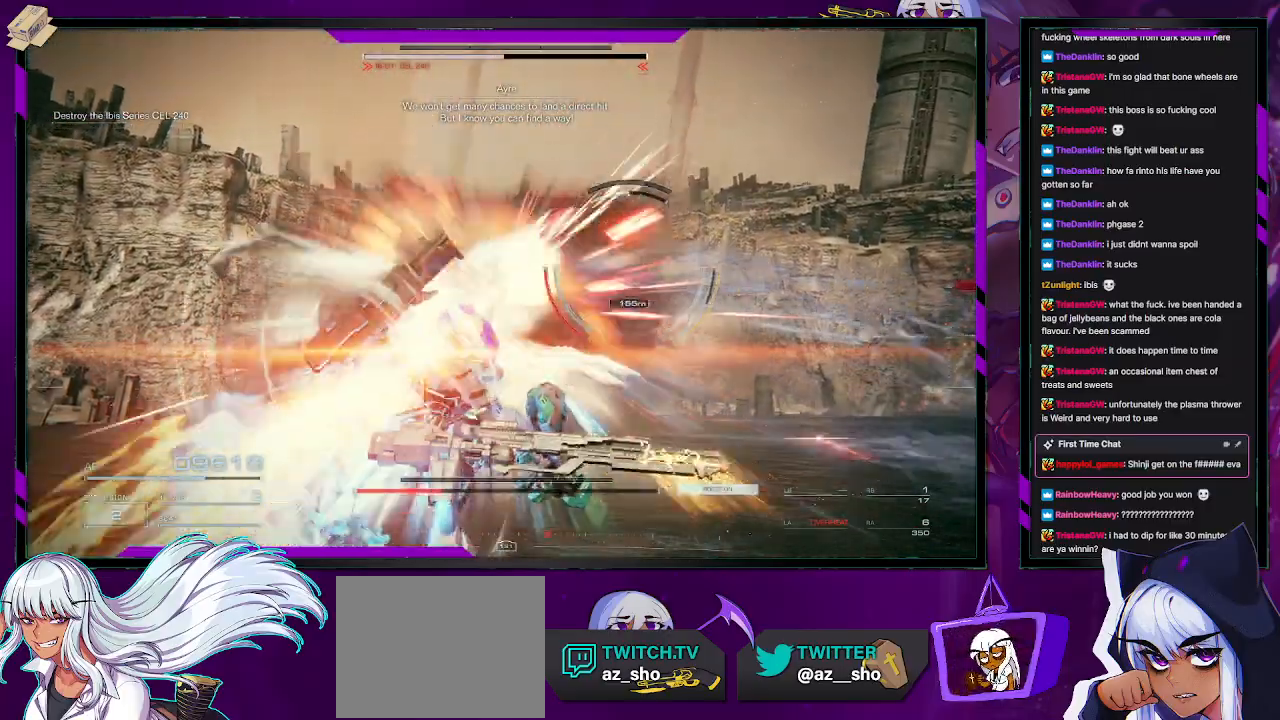
{"buttons": ["R2"], "left_stick": "up-right", "right_stick": "center", "events": [[100, "right_stick", "right"], [217, "L2", "up"], [233, "left_stick", "up-right"], [283, "right_stick", "center"]]}
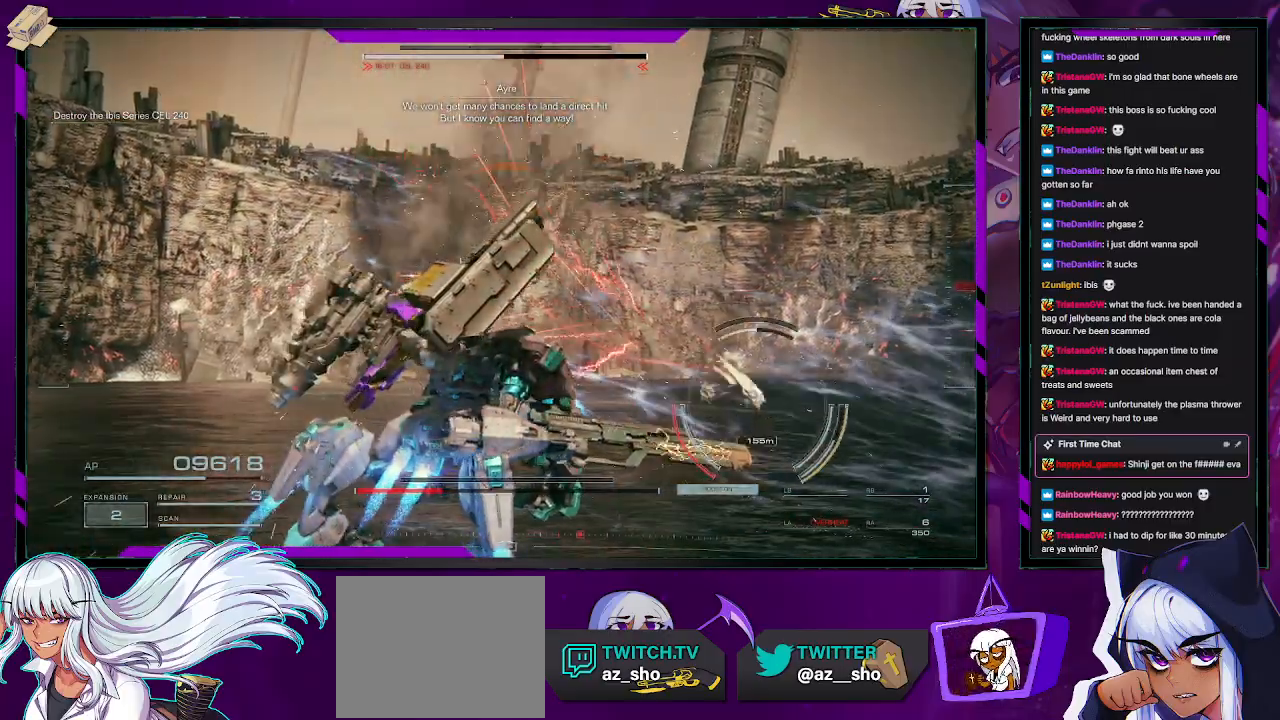
{"buttons": ["R2"], "left_stick": "right", "right_stick": "right", "events": [[17, "left_stick", "right"], [317, "L1", "down"], [383, "right_stick", "right"], [417, "L1", "up"]]}
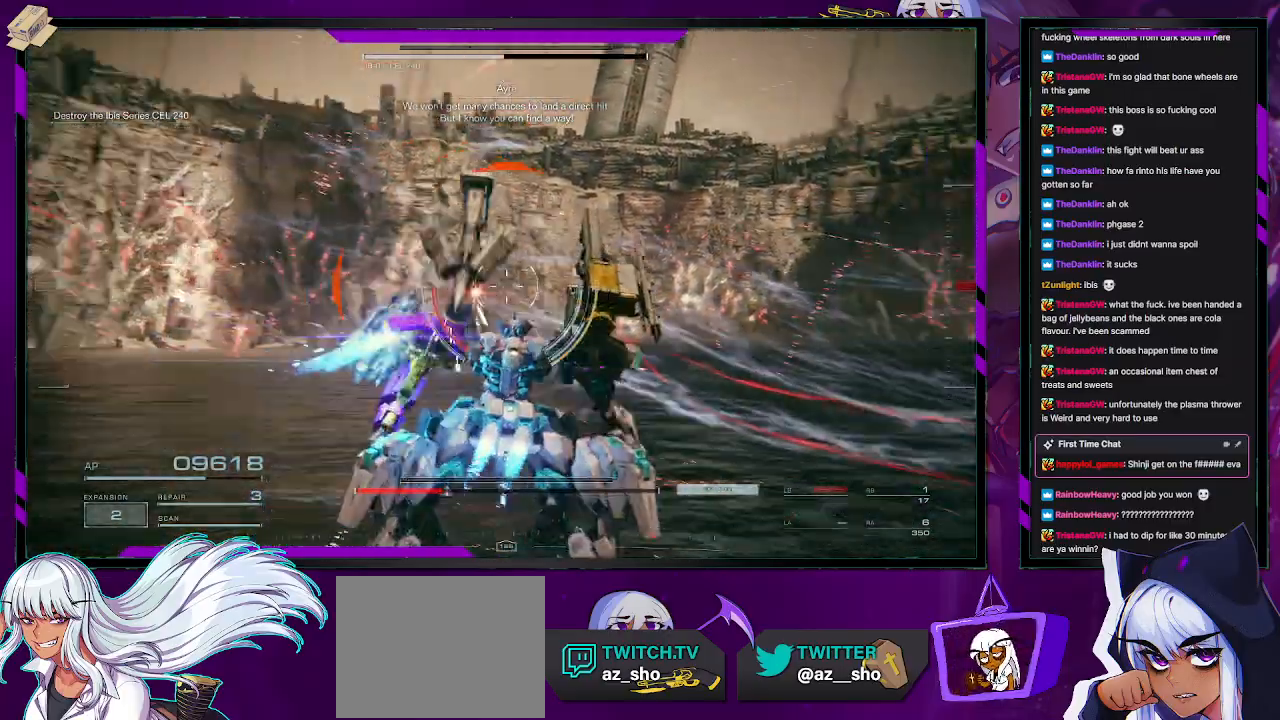
{"buttons": ["X", "R2"], "left_stick": "up-right", "right_stick": "center", "events": [[417, "left_stick", "up-right"], [433, "right_stick", "center"], [450, "X", "down"]]}